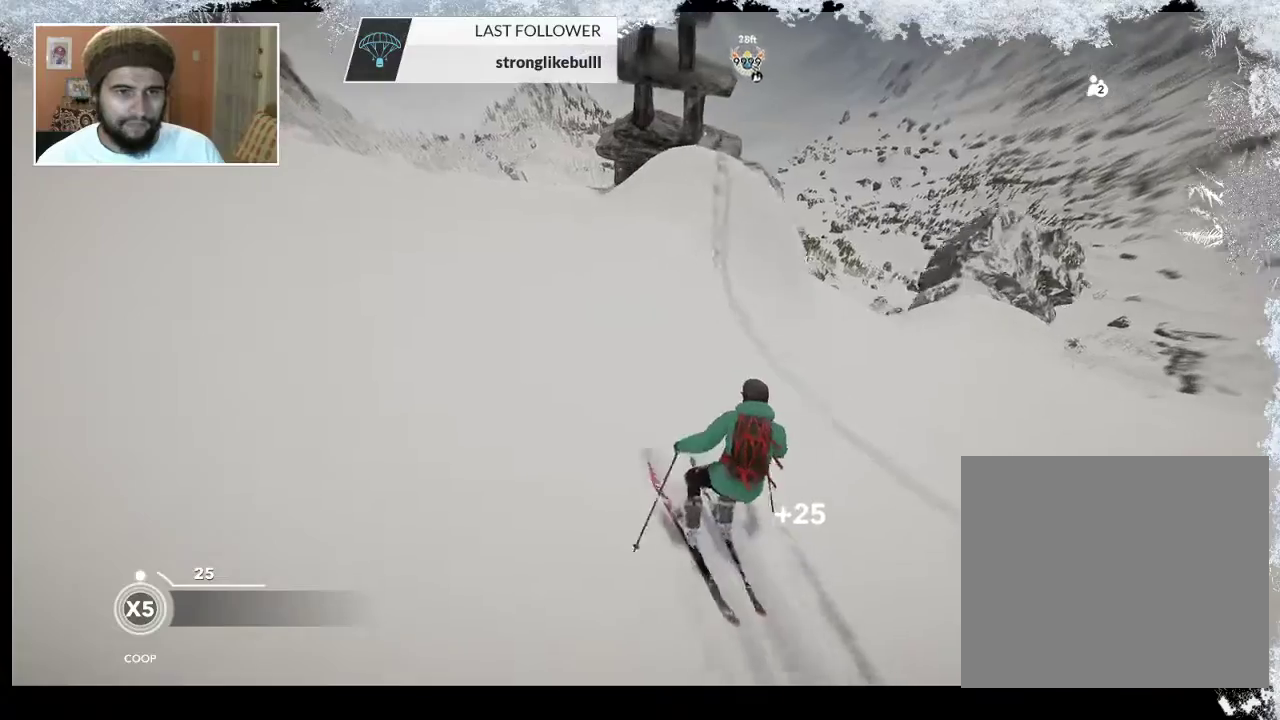
Gameplay with a controller (PlayStation layout); each line is a JSON object with the inputs held at the frame after it. "events" lists button and stick changes between this image and that frame as [ms after this image, input, new state], when the widget could be followed in between.
{"buttons": [], "left_stick": "center", "right_stick": "center", "events": [[67, "R2", "down"], [200, "left_stick", "right"], [367, "R2", "up"], [433, "left_stick", "center"]]}
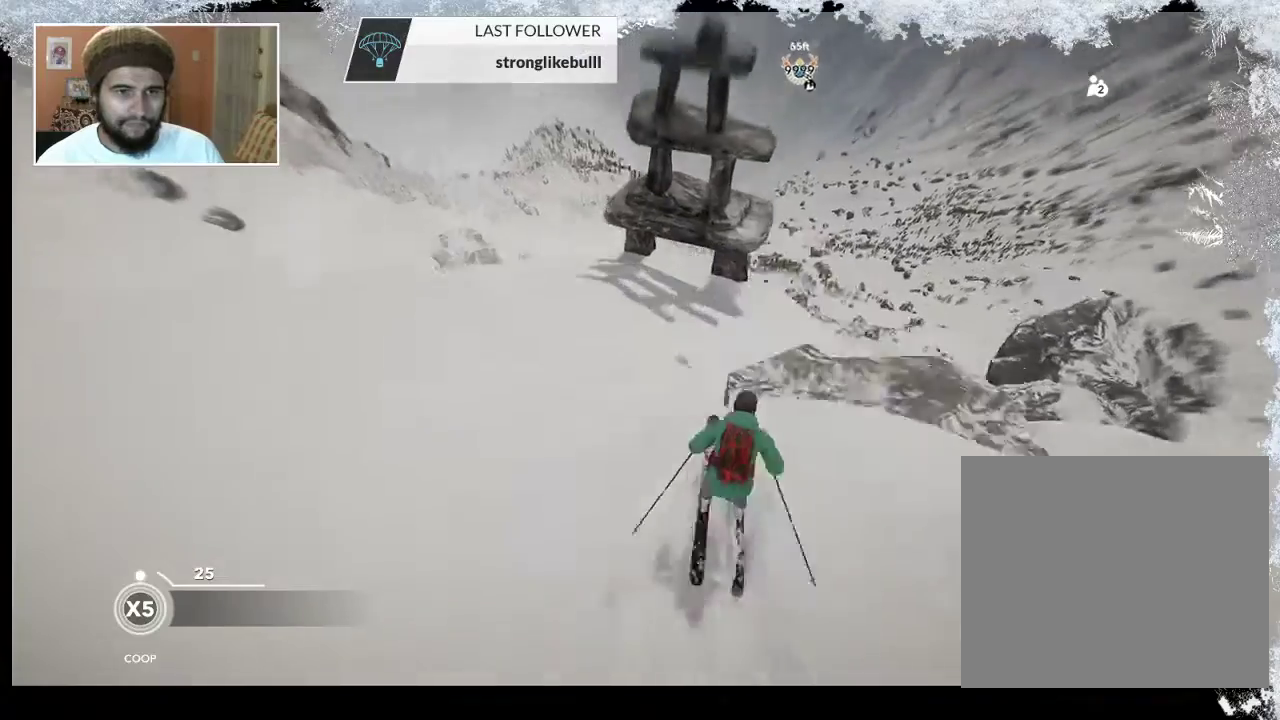
{"buttons": [], "left_stick": "center", "right_stick": "center", "events": [[267, "left_stick", "right"], [400, "left_stick", "center"]]}
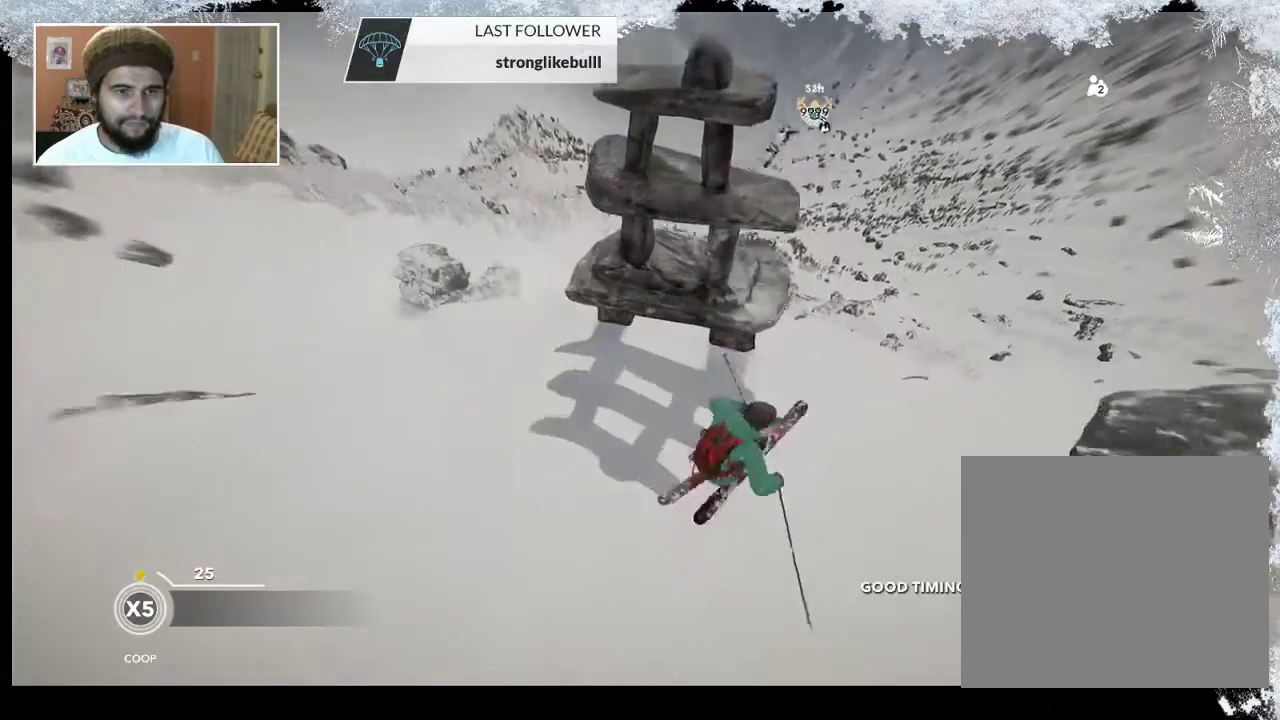
{"buttons": [], "left_stick": "center", "right_stick": "center", "events": []}
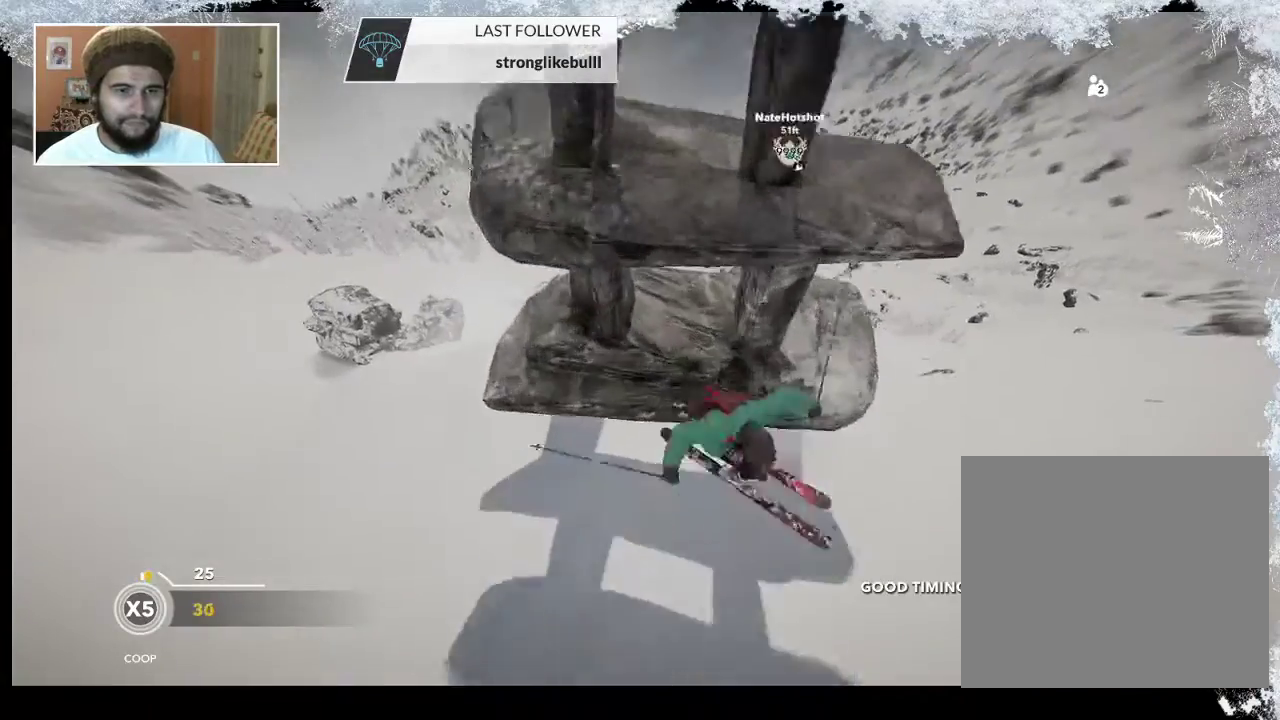
{"buttons": ["R2"], "left_stick": "center", "right_stick": "center", "events": [[67, "left_stick", "right"], [267, "left_stick", "center"], [433, "R2", "down"]]}
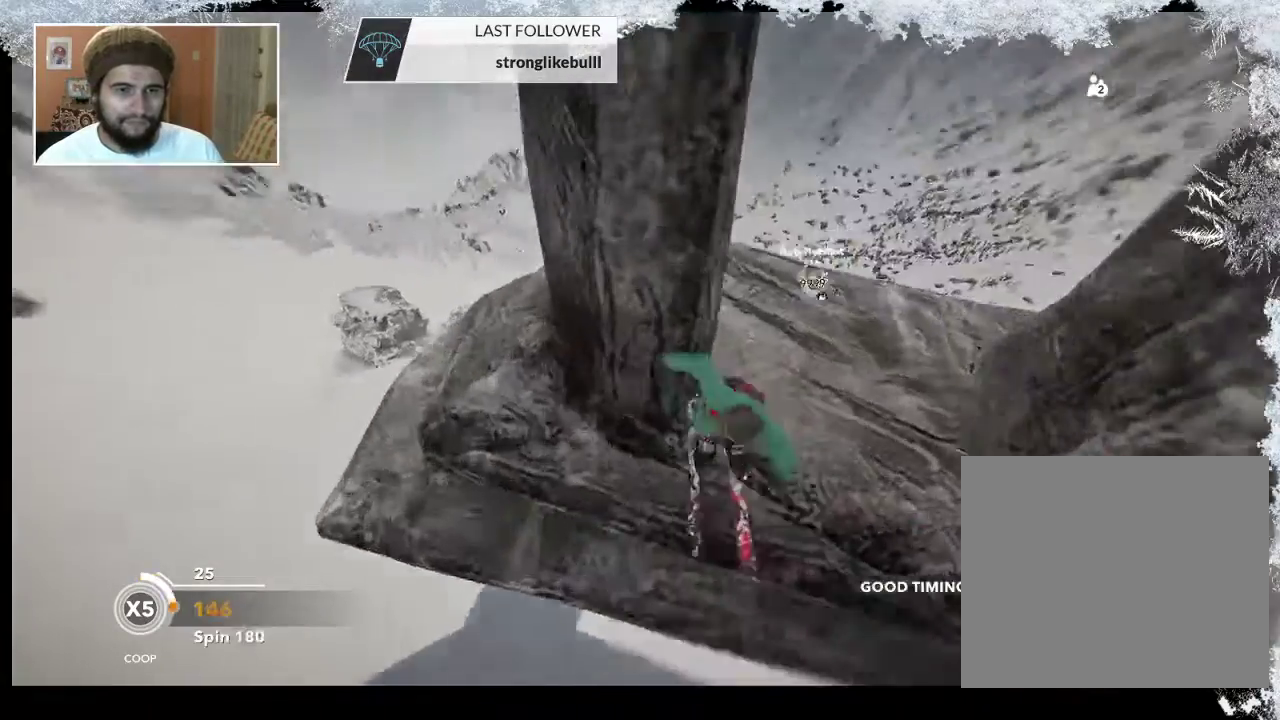
{"buttons": [], "left_stick": "center", "right_stick": "center", "events": [[67, "R2", "up"]]}
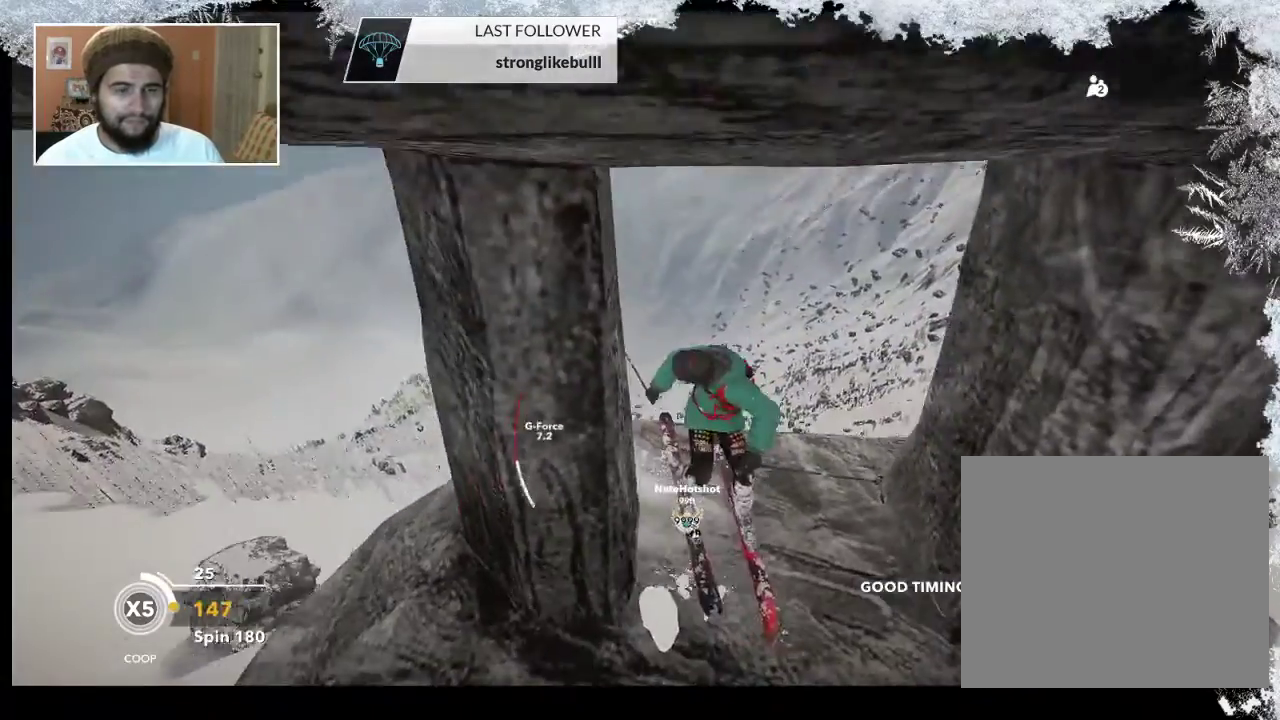
{"buttons": [], "left_stick": "center", "right_stick": "center", "events": []}
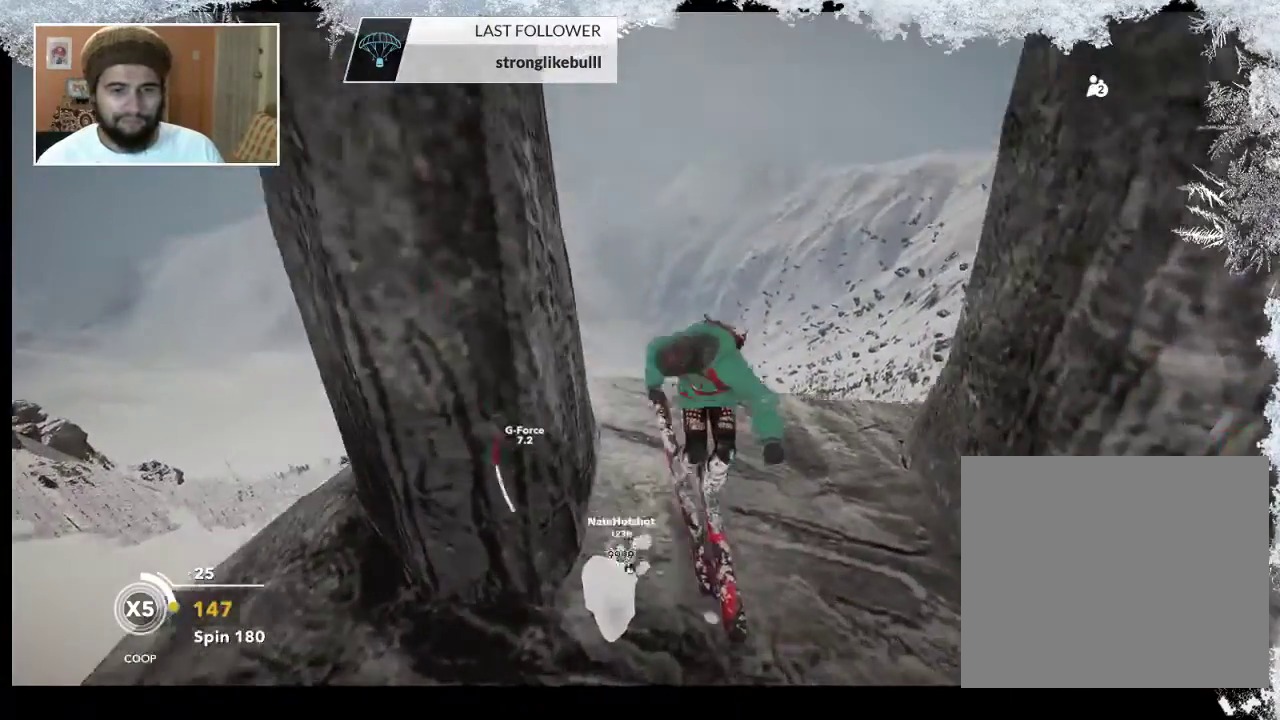
{"buttons": [], "left_stick": "center", "right_stick": "center", "events": []}
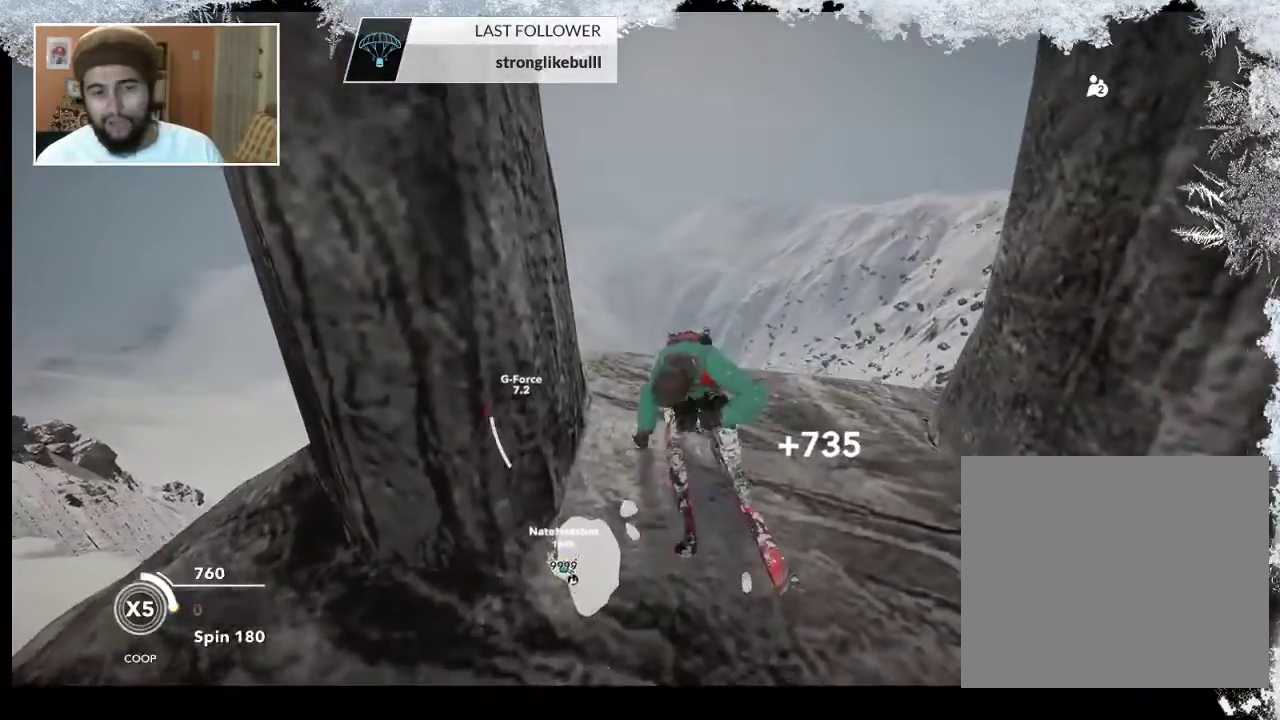
{"buttons": [], "left_stick": "center", "right_stick": "center", "events": []}
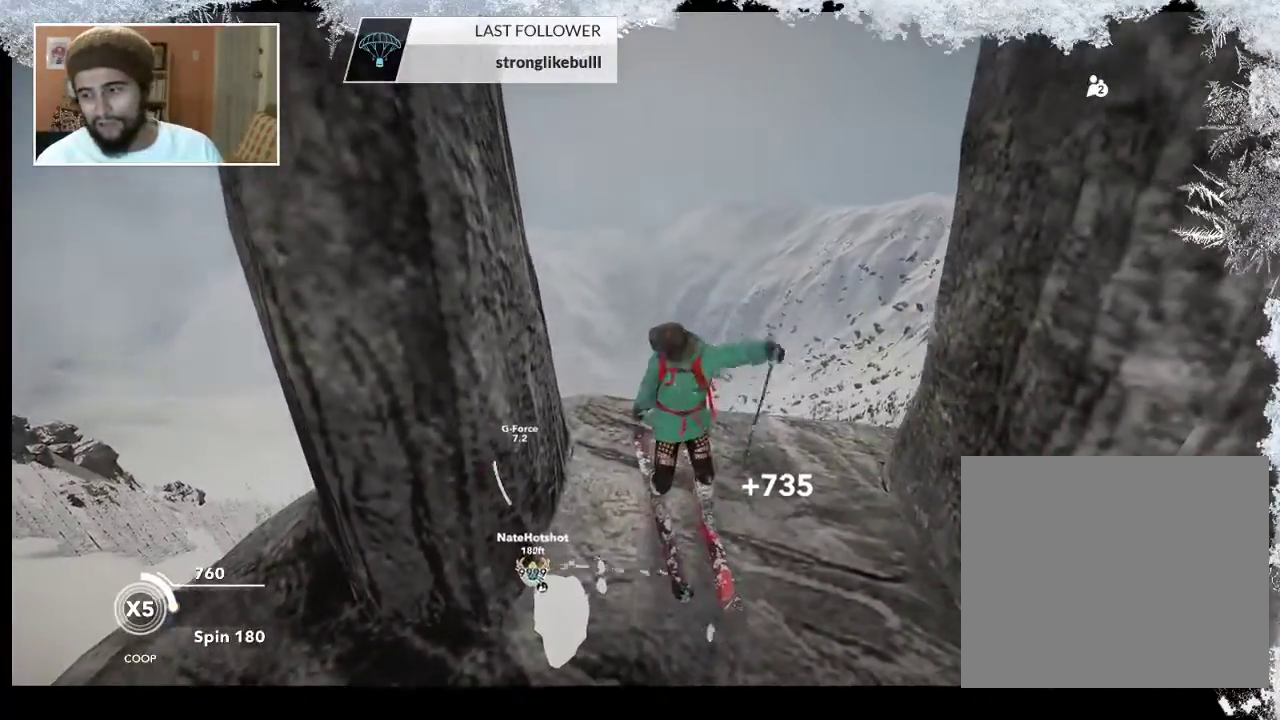
{"buttons": ["TRIANGLE"], "left_stick": "center", "right_stick": "center", "events": [[100, "TRIANGLE", "down"]]}
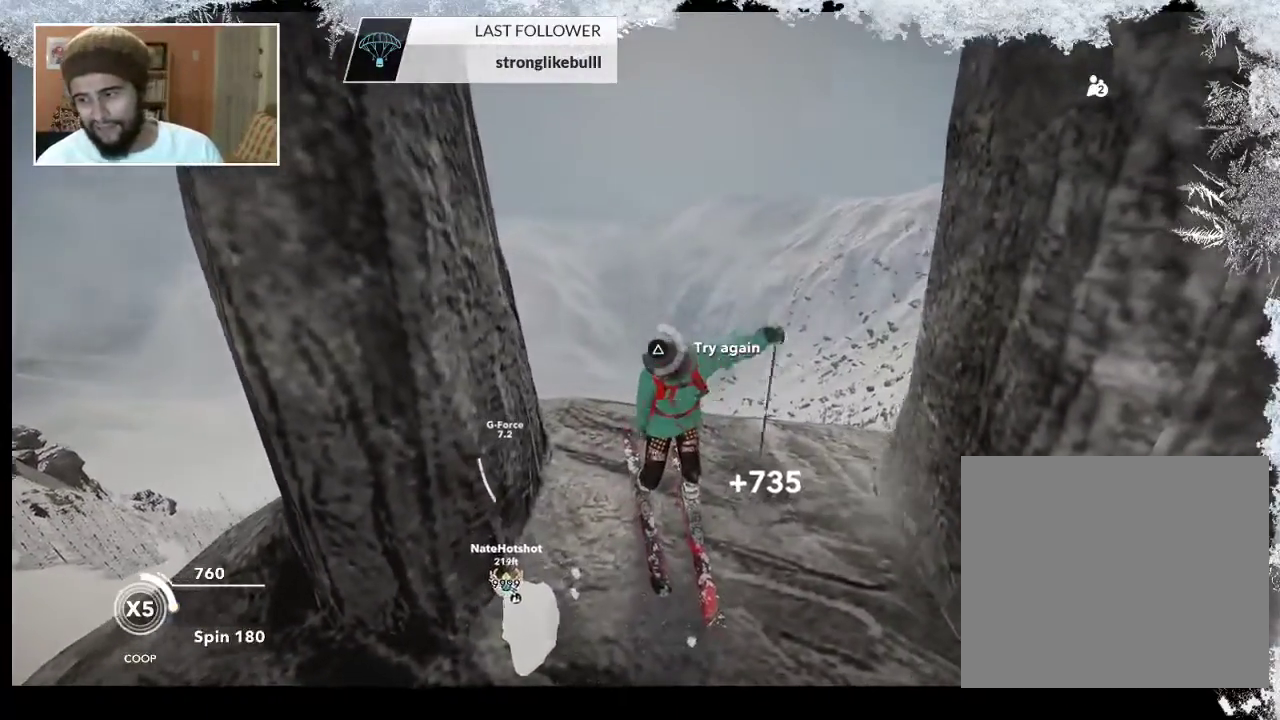
{"buttons": ["TRIANGLE"], "left_stick": "center", "right_stick": "center", "events": []}
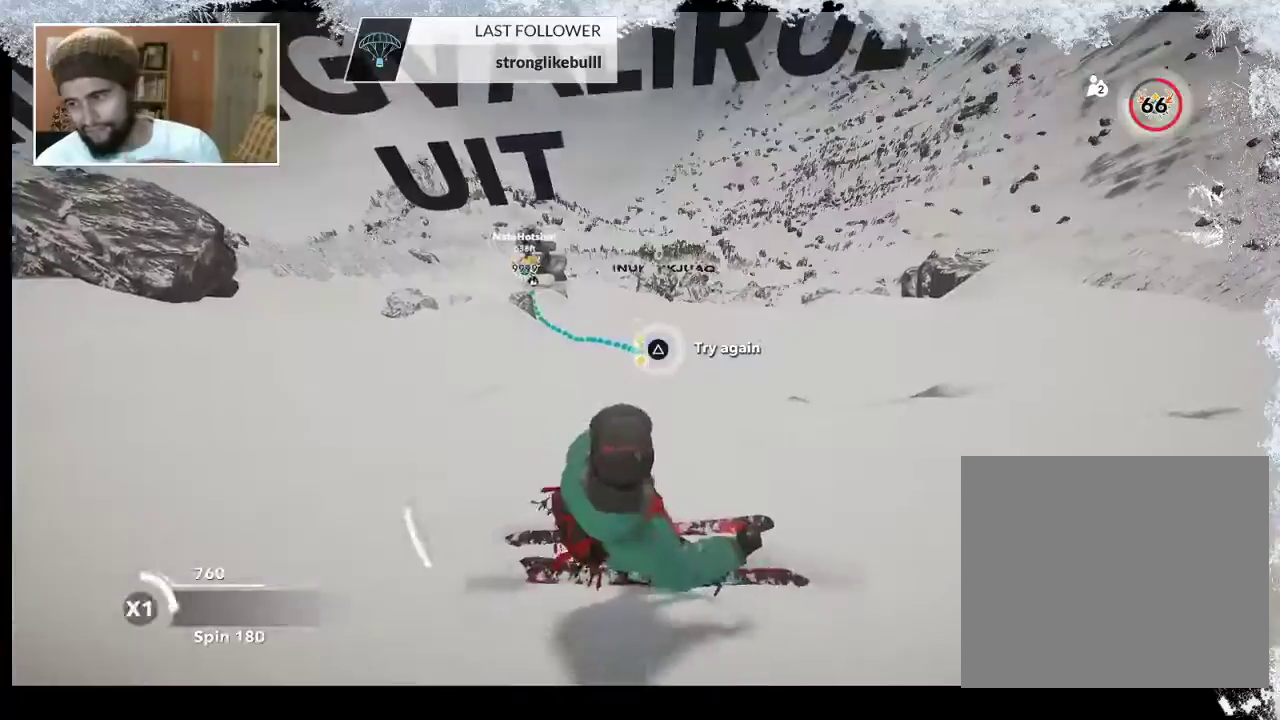
{"buttons": ["TRIANGLE"], "left_stick": "center", "right_stick": "center", "events": []}
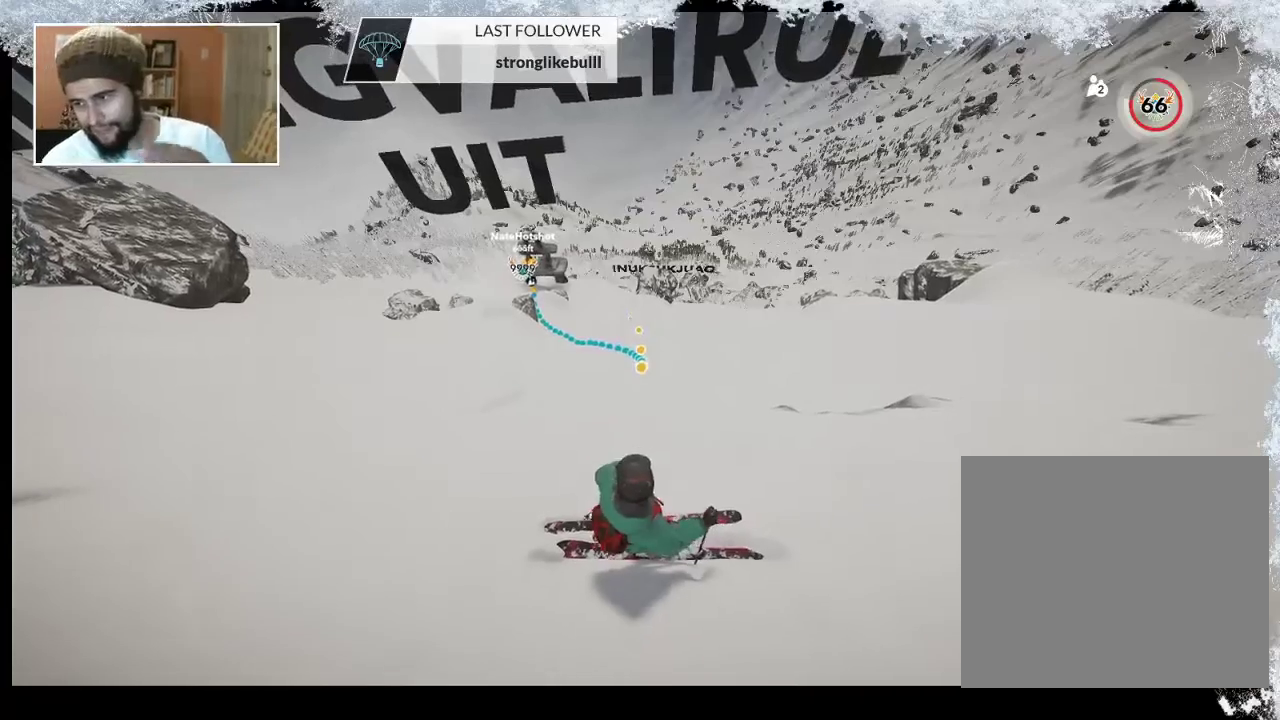
{"buttons": ["TRIANGLE"], "left_stick": "center", "right_stick": "center", "events": []}
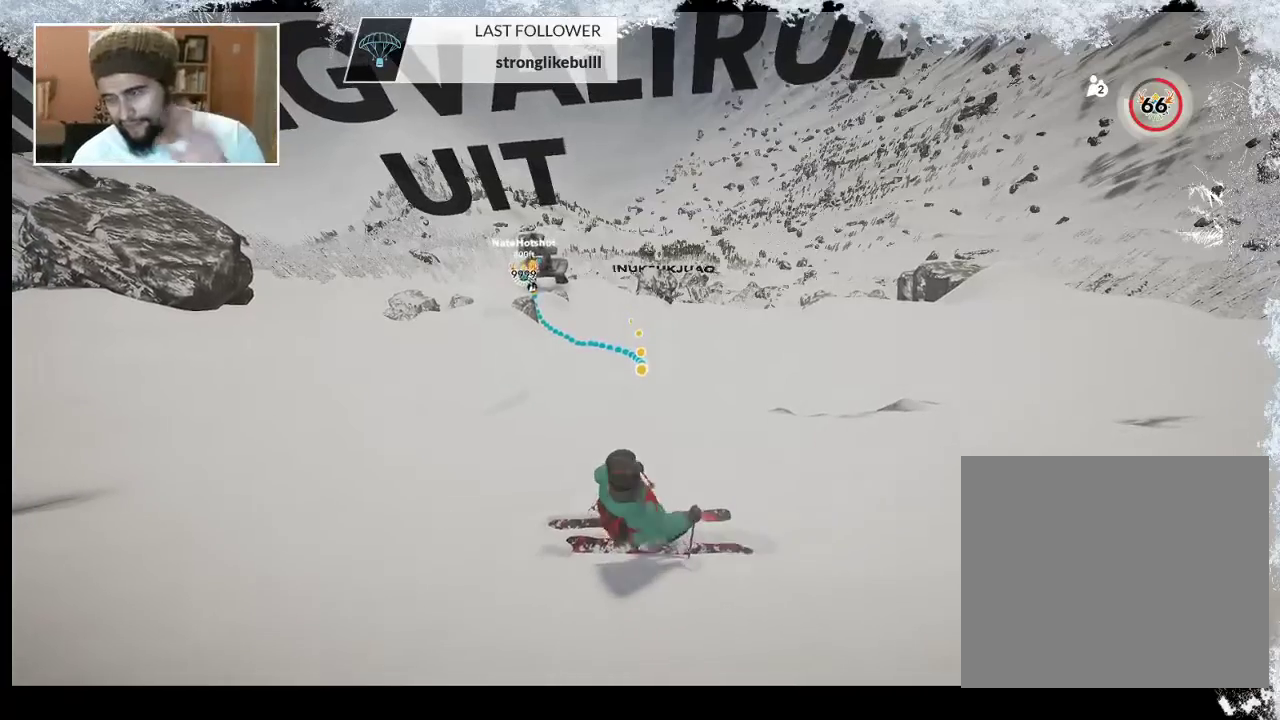
{"buttons": [], "left_stick": "center", "right_stick": "center", "events": [[500, "TRIANGLE", "up"]]}
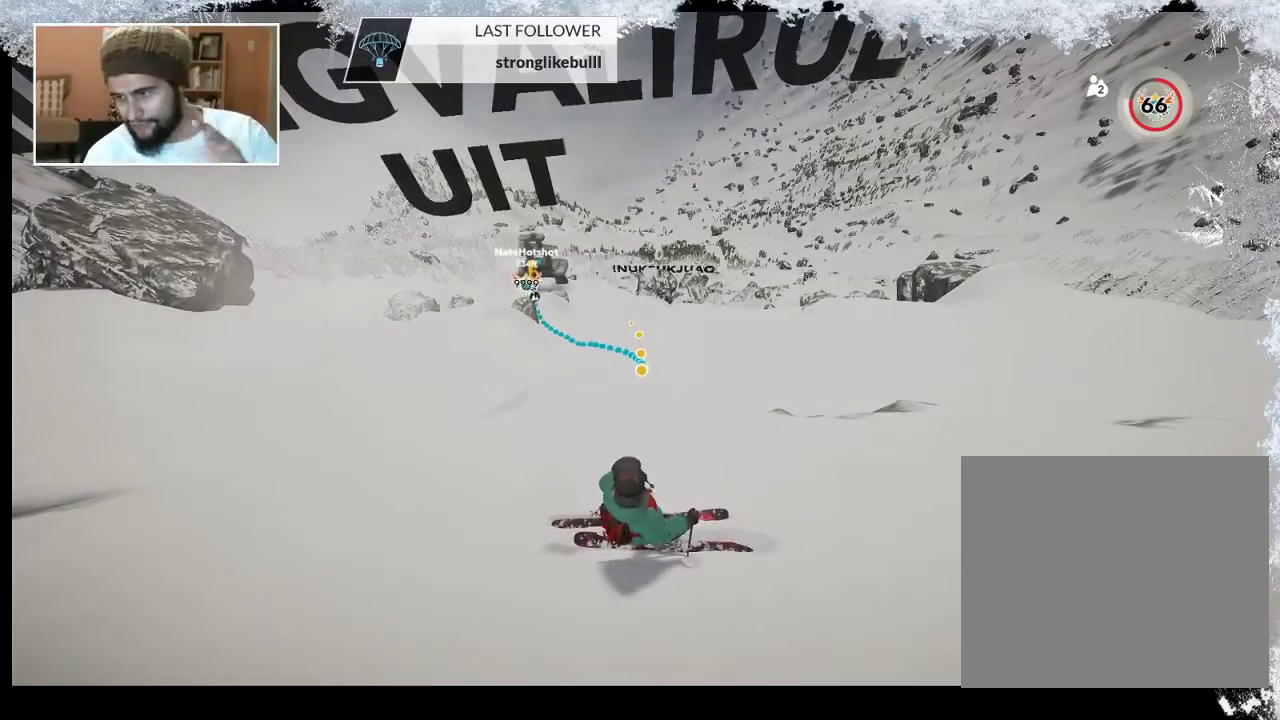
{"buttons": [], "left_stick": "center", "right_stick": "center", "events": []}
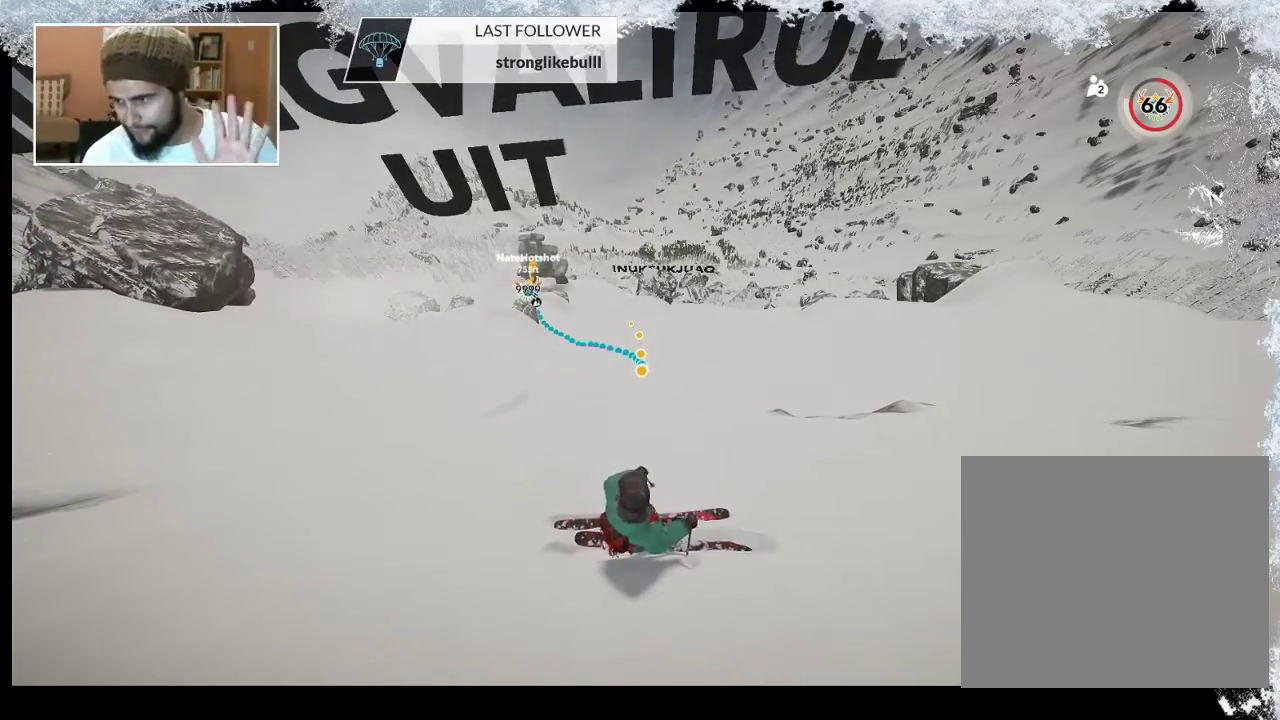
{"buttons": [], "left_stick": "center", "right_stick": "center", "events": []}
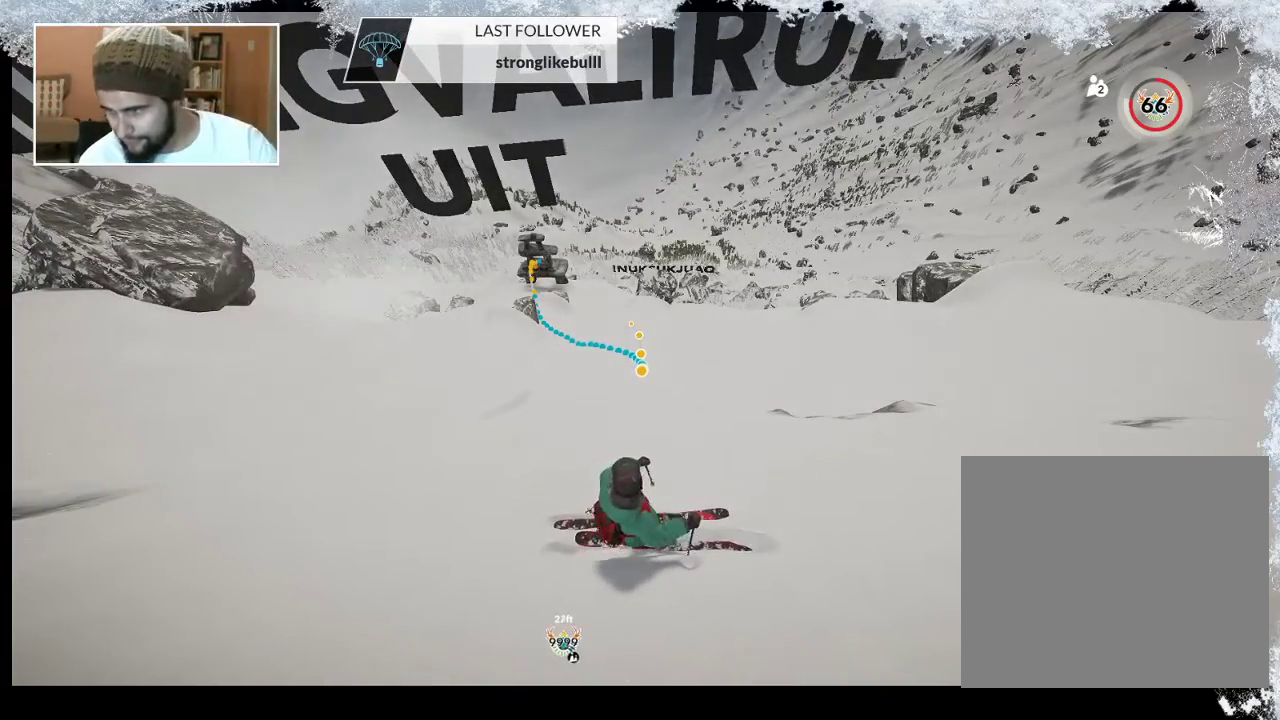
{"buttons": [], "left_stick": "center", "right_stick": "center", "events": []}
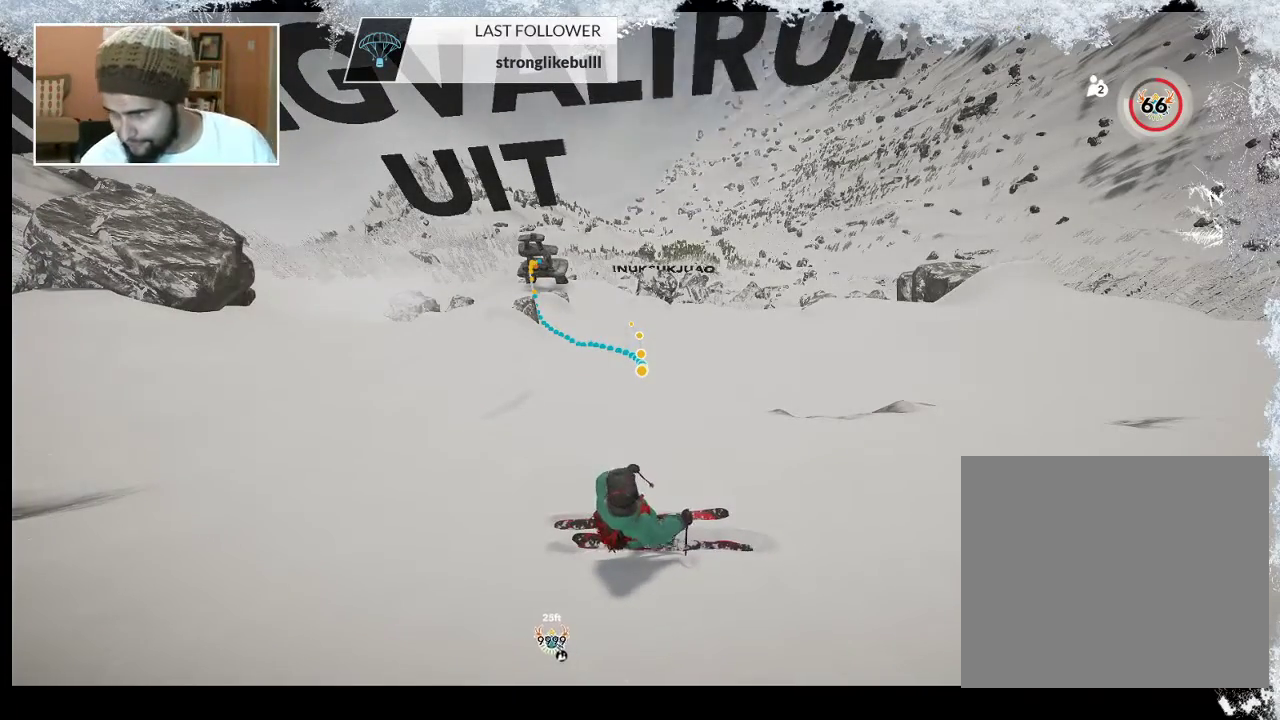
{"buttons": [], "left_stick": "center", "right_stick": "center", "events": []}
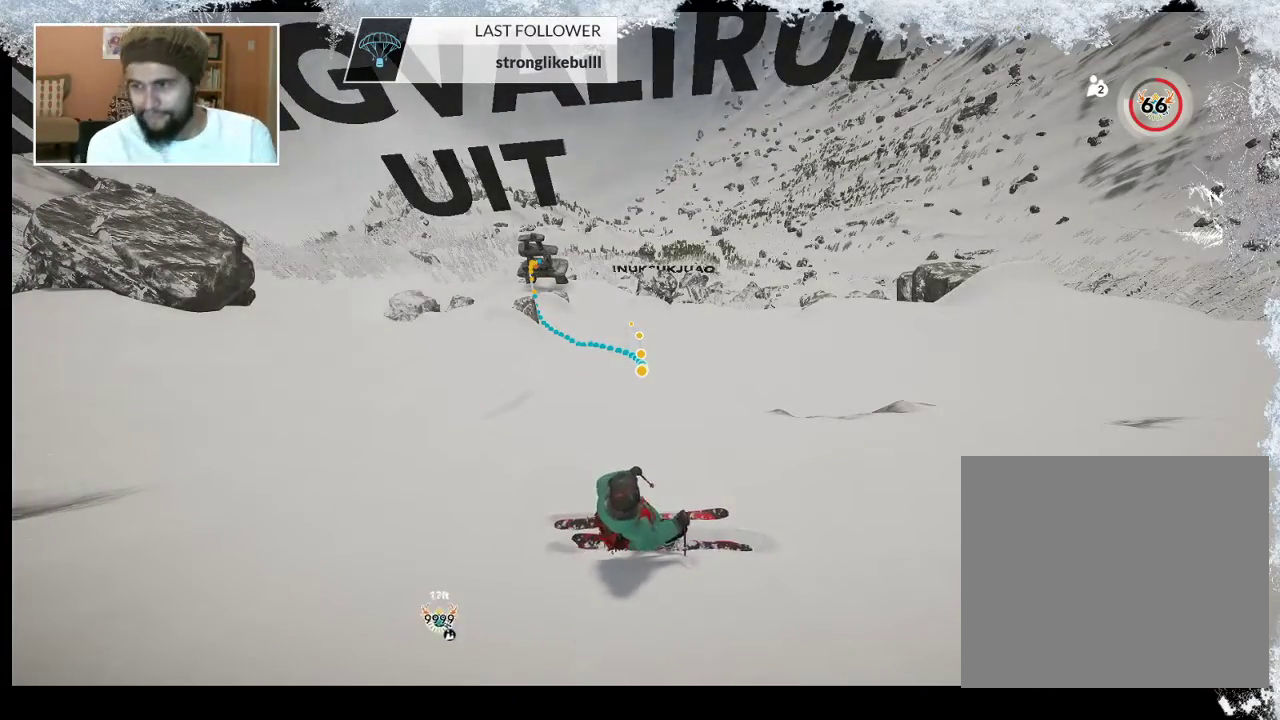
{"buttons": [], "left_stick": "center", "right_stick": "center", "events": [[333, "left_stick", "up"], [467, "left_stick", "center"]]}
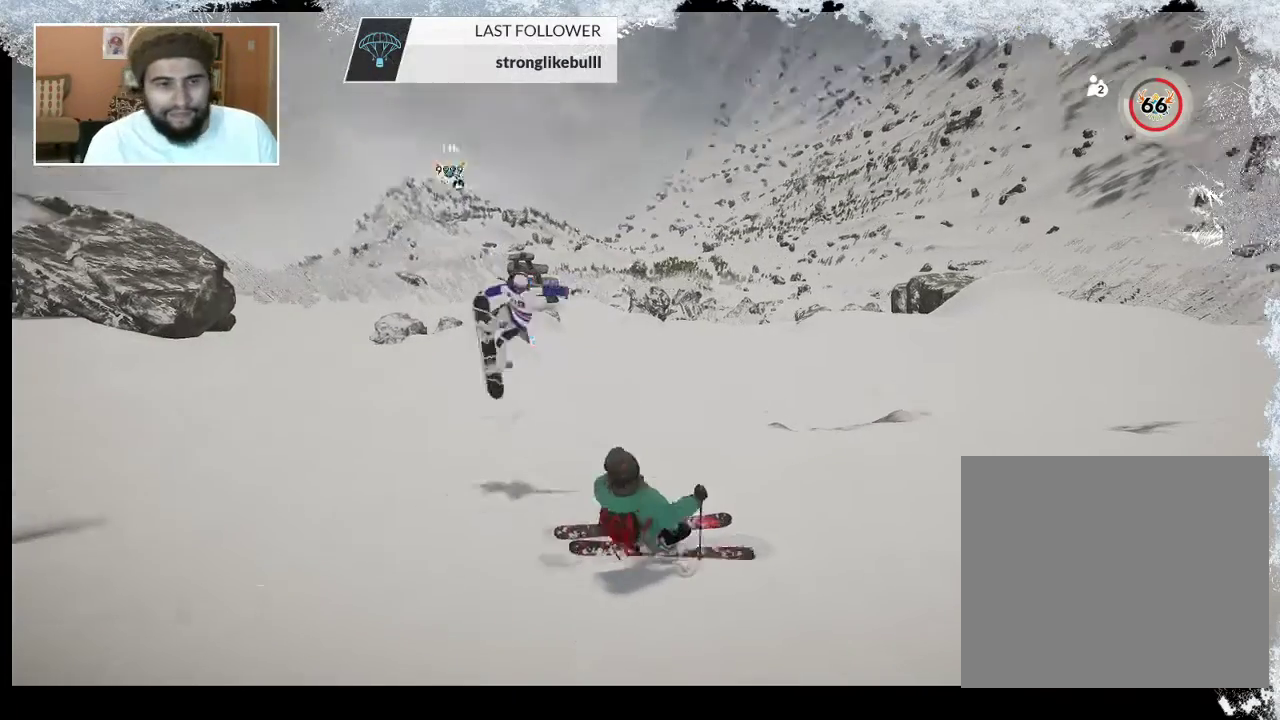
{"buttons": [], "left_stick": "center", "right_stick": "center", "events": []}
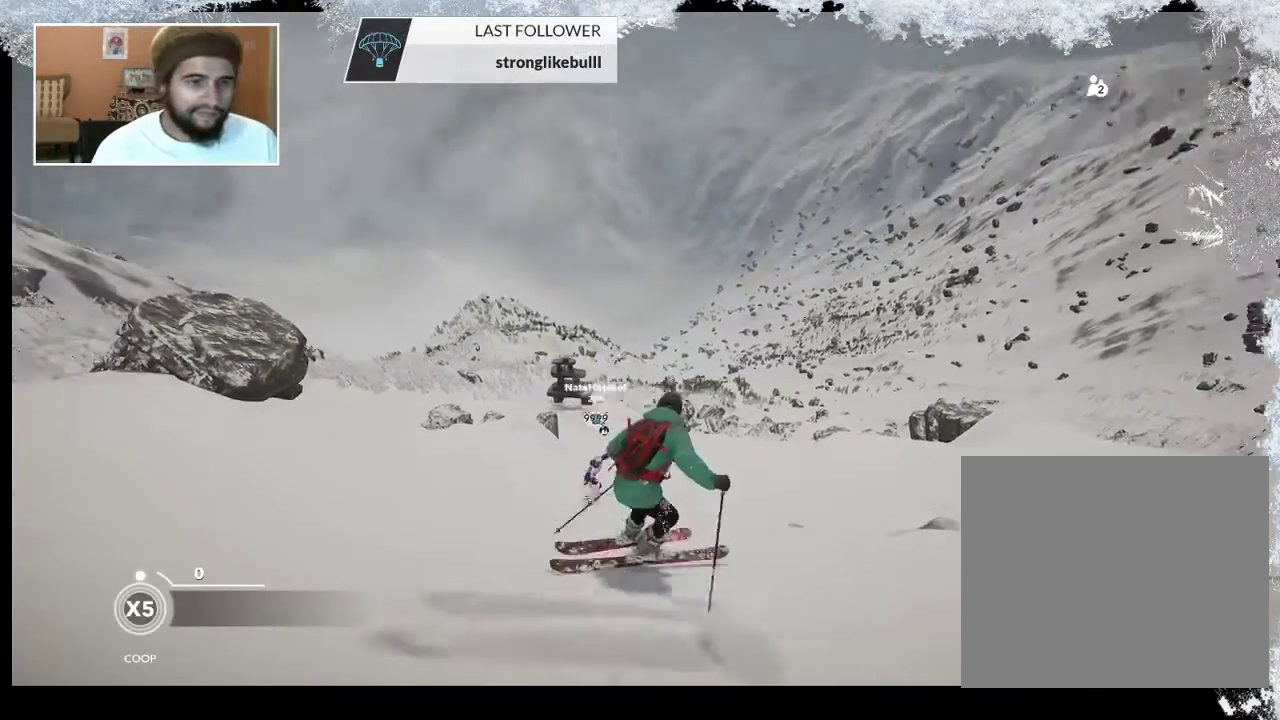
{"buttons": ["R2"], "left_stick": "center", "right_stick": "center", "events": [[233, "left_stick", "left"], [433, "R2", "down"], [433, "left_stick", "center"]]}
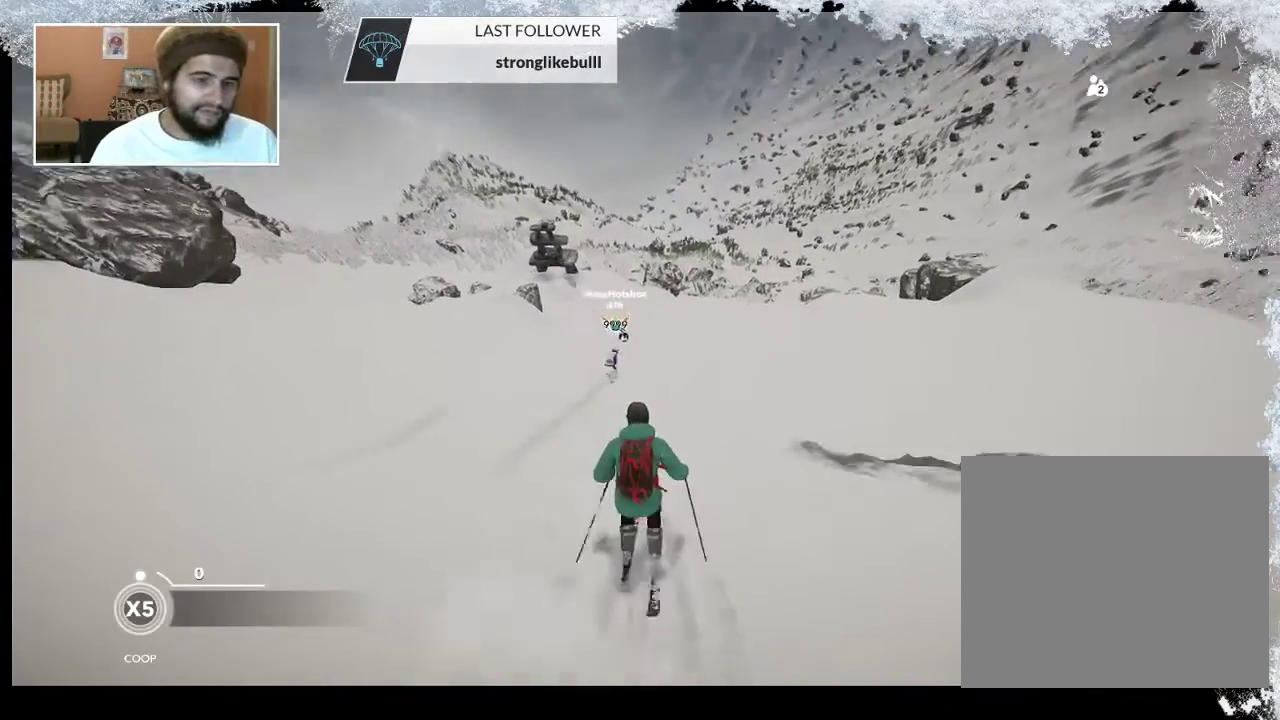
{"buttons": ["L2"], "left_stick": "center", "right_stick": "center", "events": [[133, "R2", "up"], [167, "left_stick", "down-left"], [333, "left_stick", "center"], [467, "L2", "down"]]}
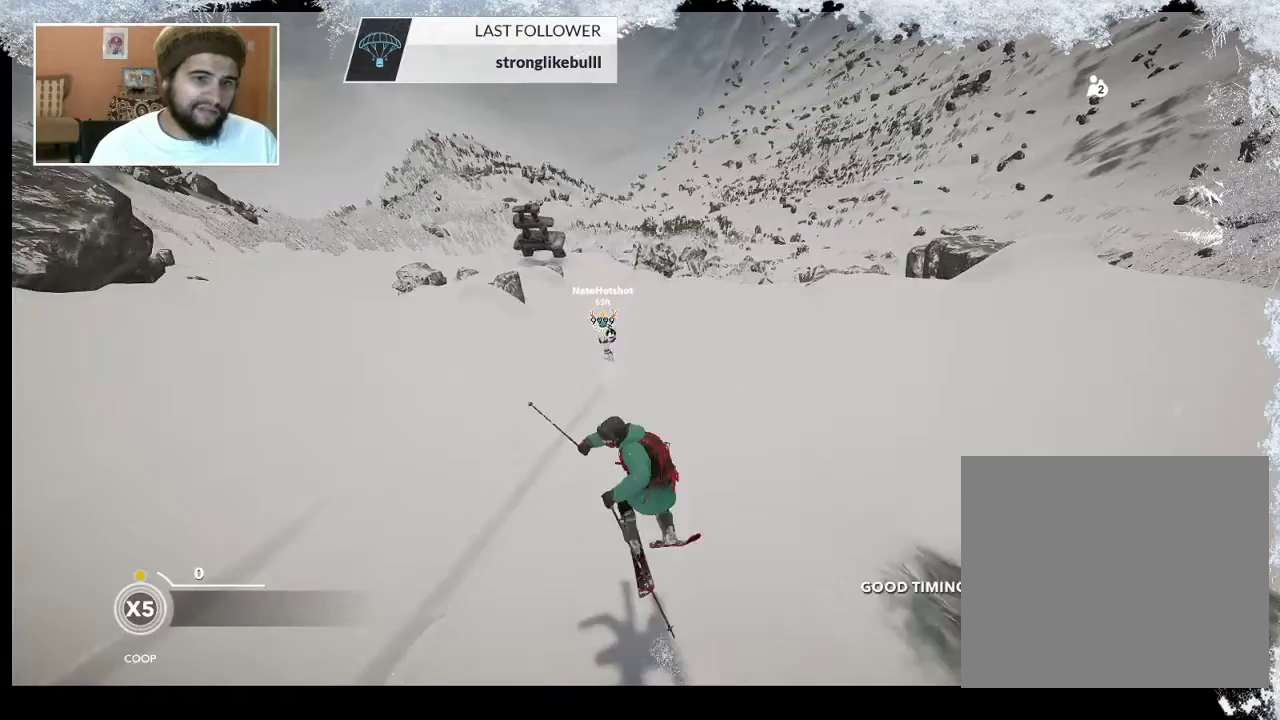
{"buttons": ["L2"], "left_stick": "center", "right_stick": "up", "events": [[33, "right_stick", "down-right"], [233, "right_stick", "up-right"], [333, "right_stick", "up"]]}
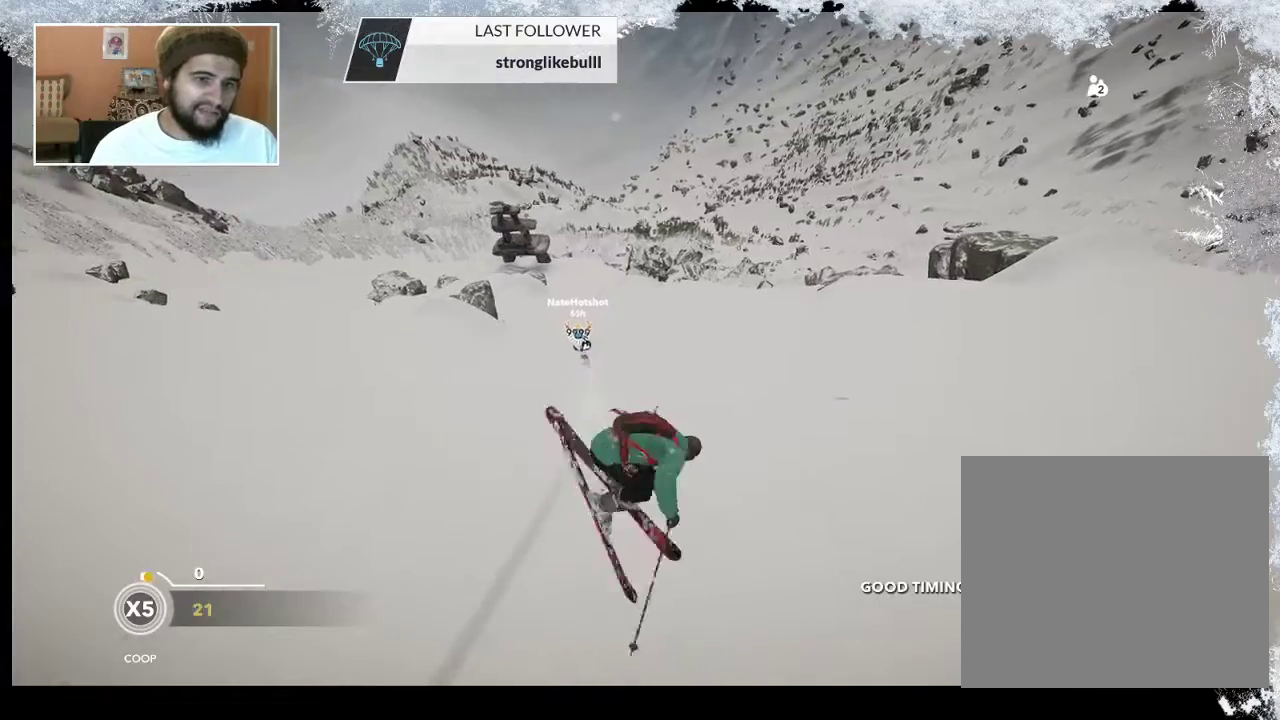
{"buttons": [], "left_stick": "left", "right_stick": "center", "events": [[100, "L2", "up"], [100, "right_stick", "center"], [467, "left_stick", "left"]]}
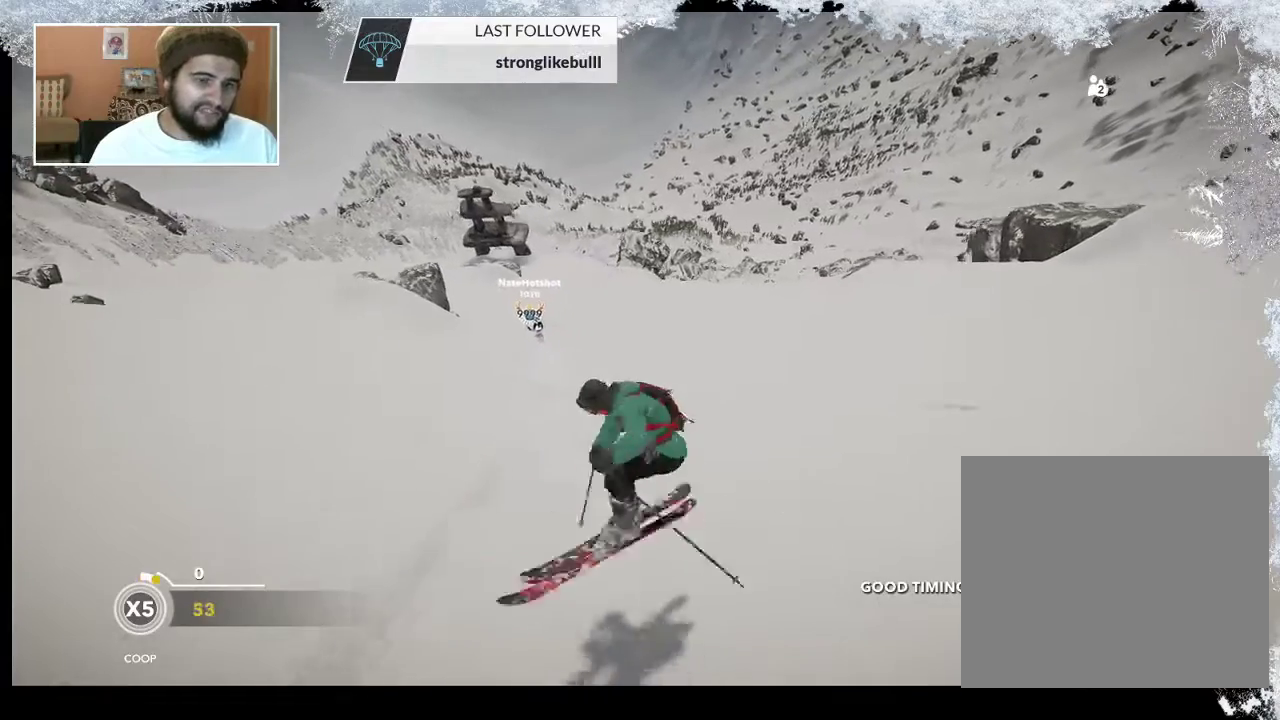
{"buttons": [], "left_stick": "up-left", "right_stick": "center", "events": [[100, "left_stick", "up-left"]]}
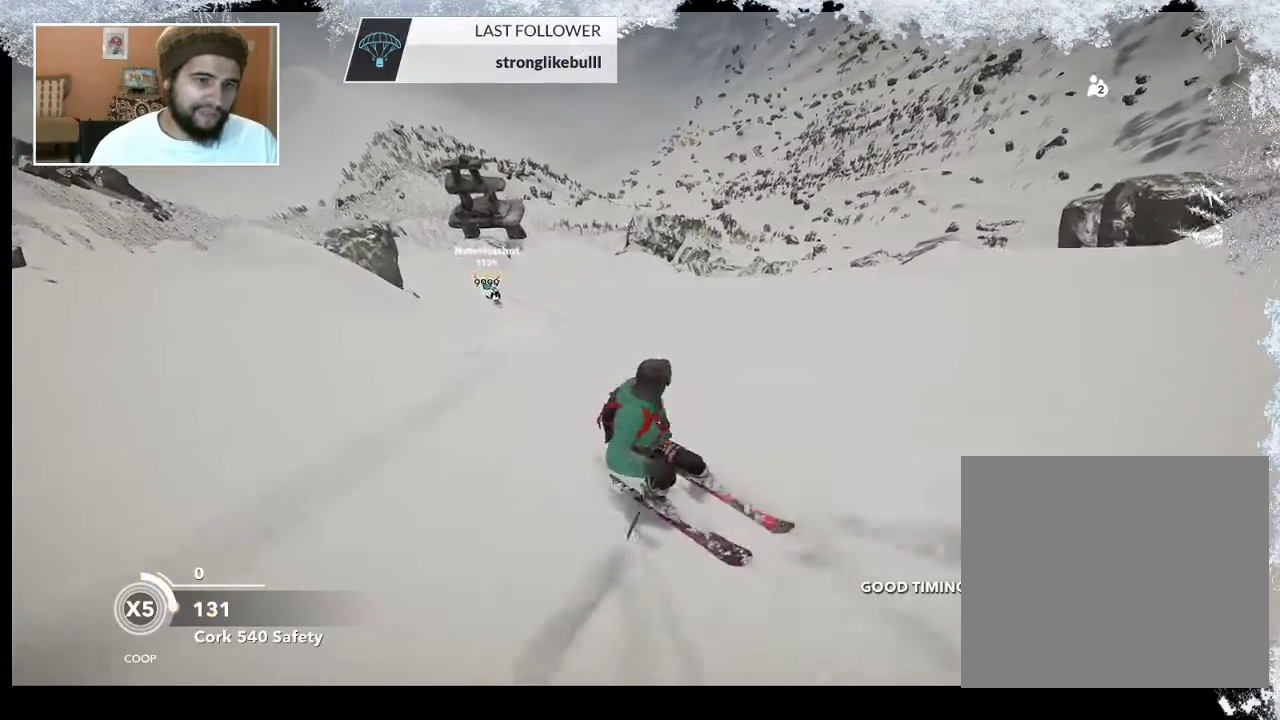
{"buttons": [], "left_stick": "center", "right_stick": "center", "events": [[167, "left_stick", "center"]]}
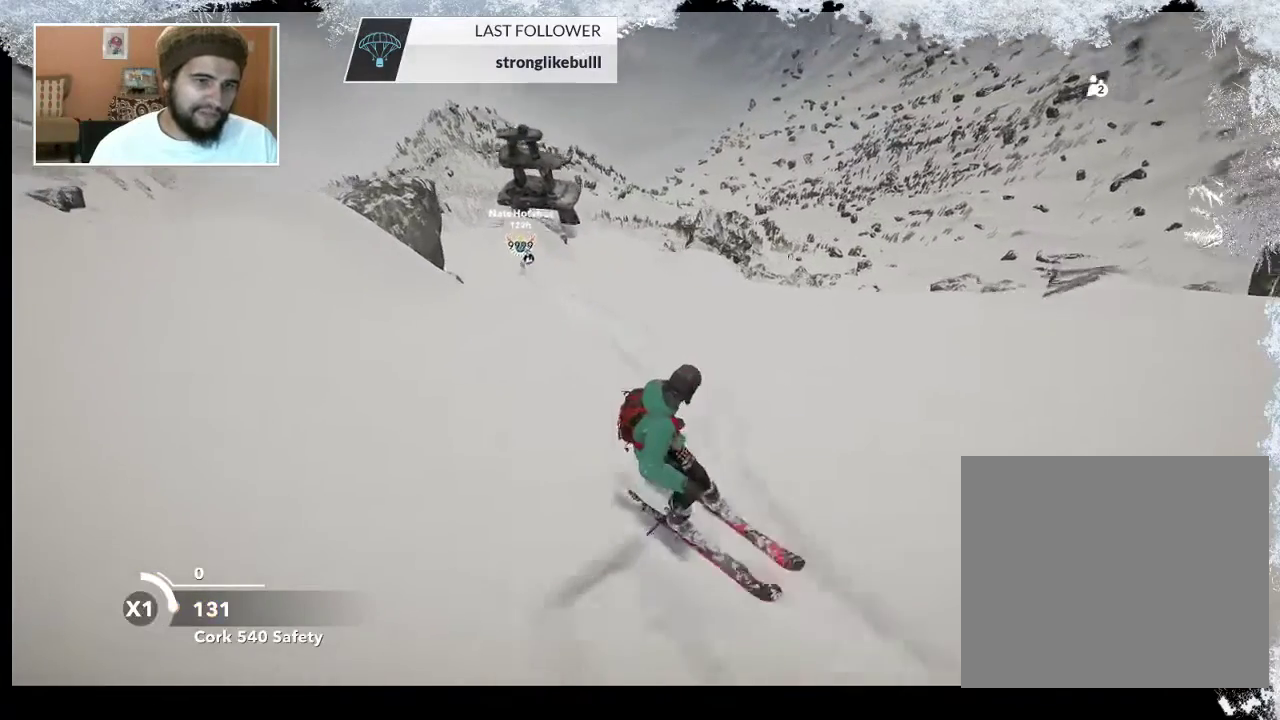
{"buttons": [], "left_stick": "center", "right_stick": "center", "events": [[133, "left_stick", "right"], [300, "left_stick", "center"]]}
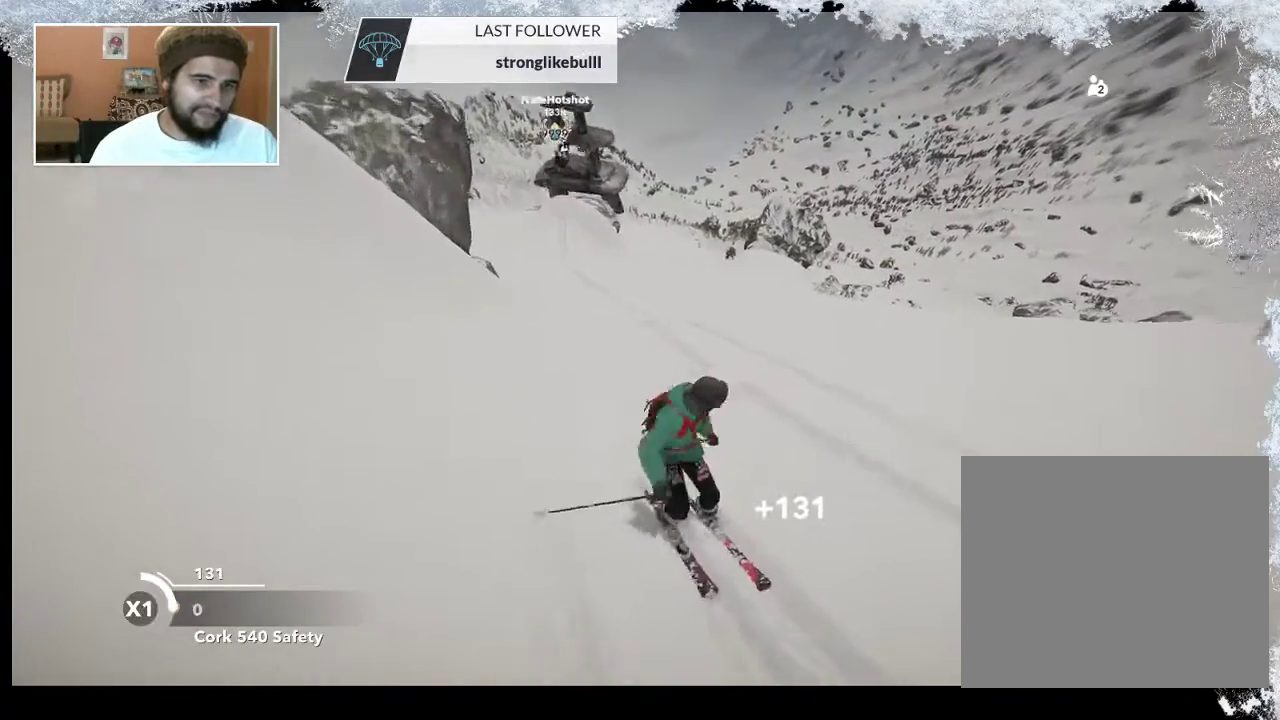
{"buttons": [], "left_stick": "center", "right_stick": "center", "events": []}
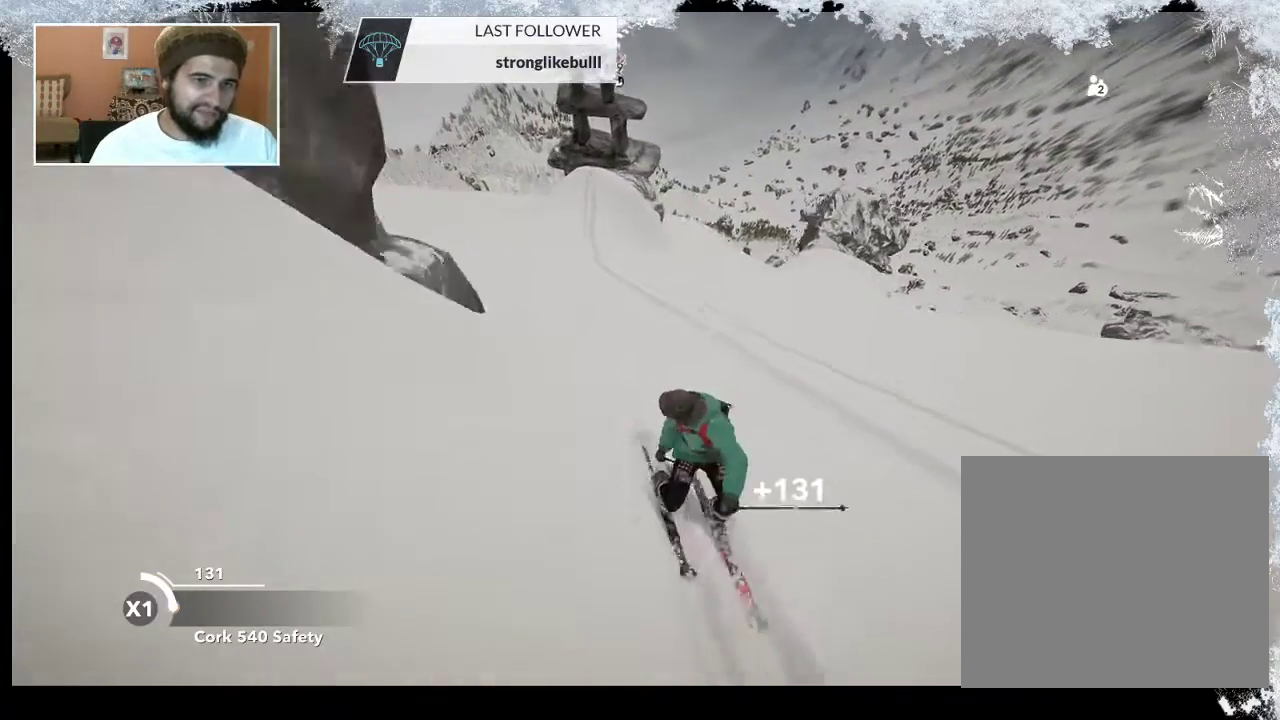
{"buttons": [], "left_stick": "center", "right_stick": "center", "events": [[167, "left_stick", "left"], [333, "left_stick", "center"]]}